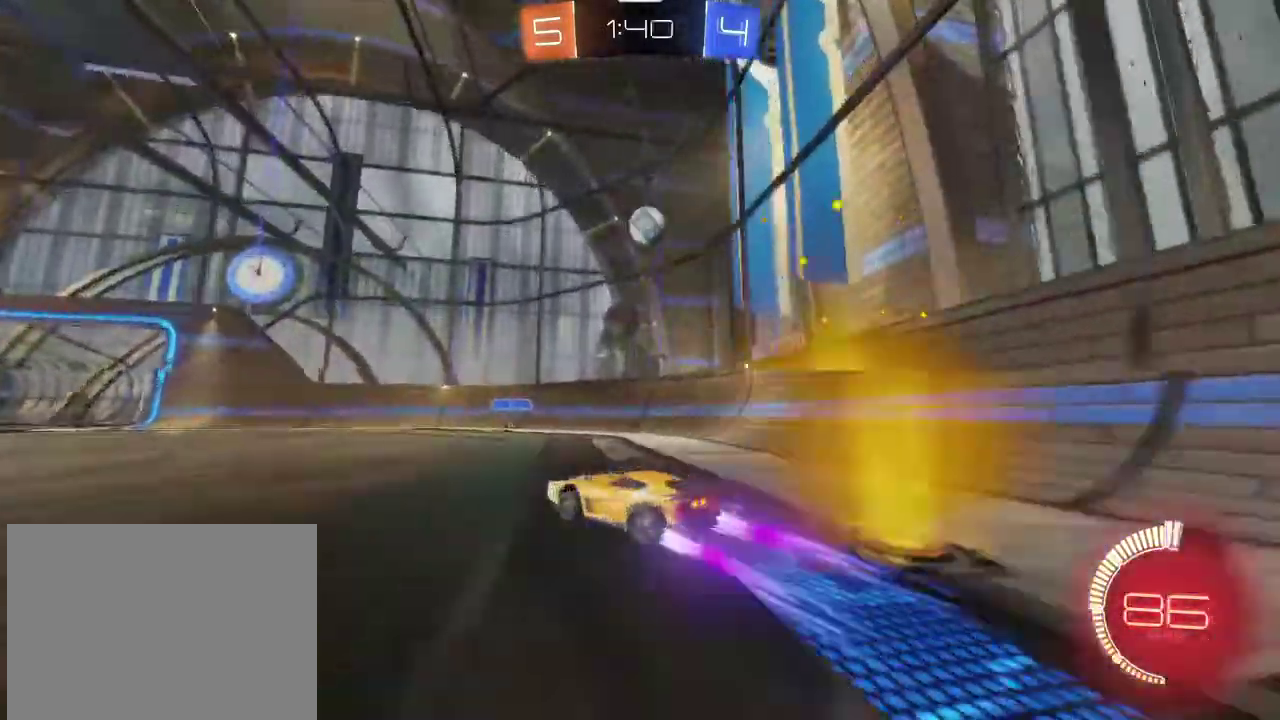
Gameplay with a controller (PlayStation layout); each line is a JSON object with the inputs held at the frame after it (dt_ms = milliseconds from this image to that frame). "events" lists button and stick changes between this image and that frame as [ms after this image, input, new state], when the widget could be followed in between.
{"dt_ms": 501, "buttons": ["R2"], "left_stick": "left", "right_stick": "center", "events": []}
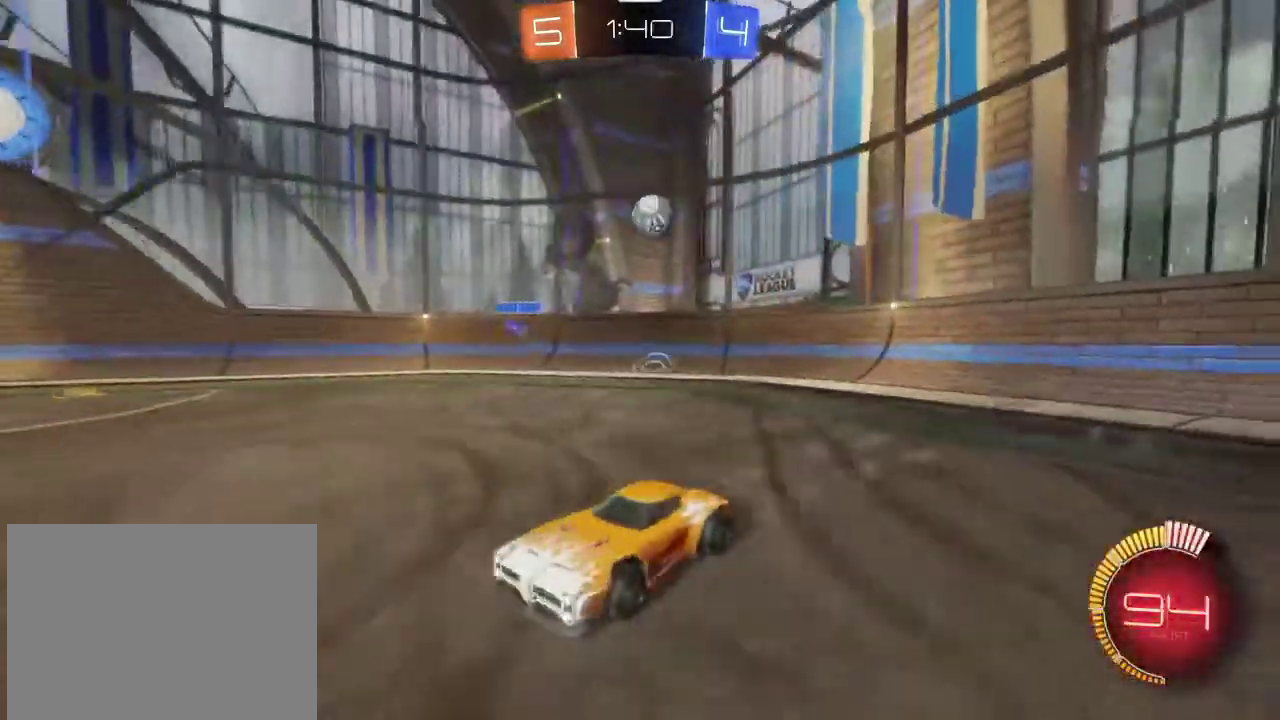
{"dt_ms": 300, "buttons": ["R2"], "left_stick": "right", "right_stick": "center", "events": [[300, "left_stick", "right"]]}
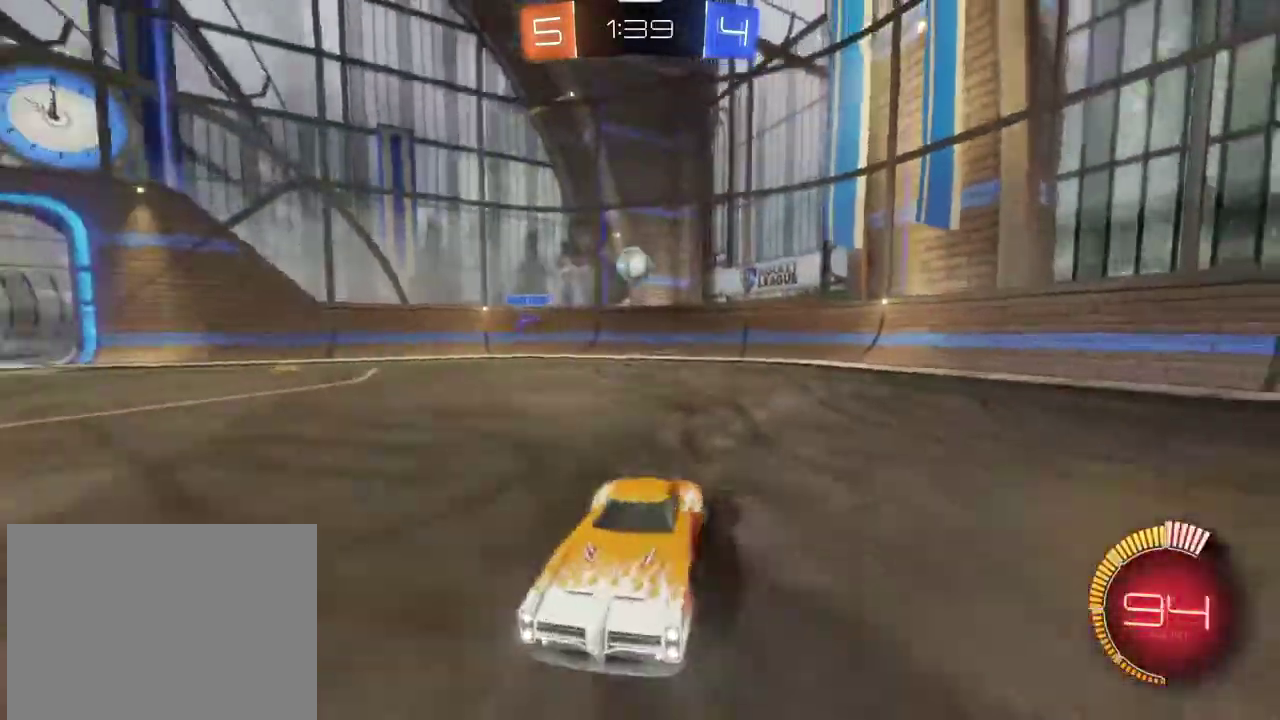
{"dt_ms": 701, "buttons": ["R2"], "left_stick": "right", "right_stick": "center", "events": [[67, "L1", "down"], [233, "L1", "up"]]}
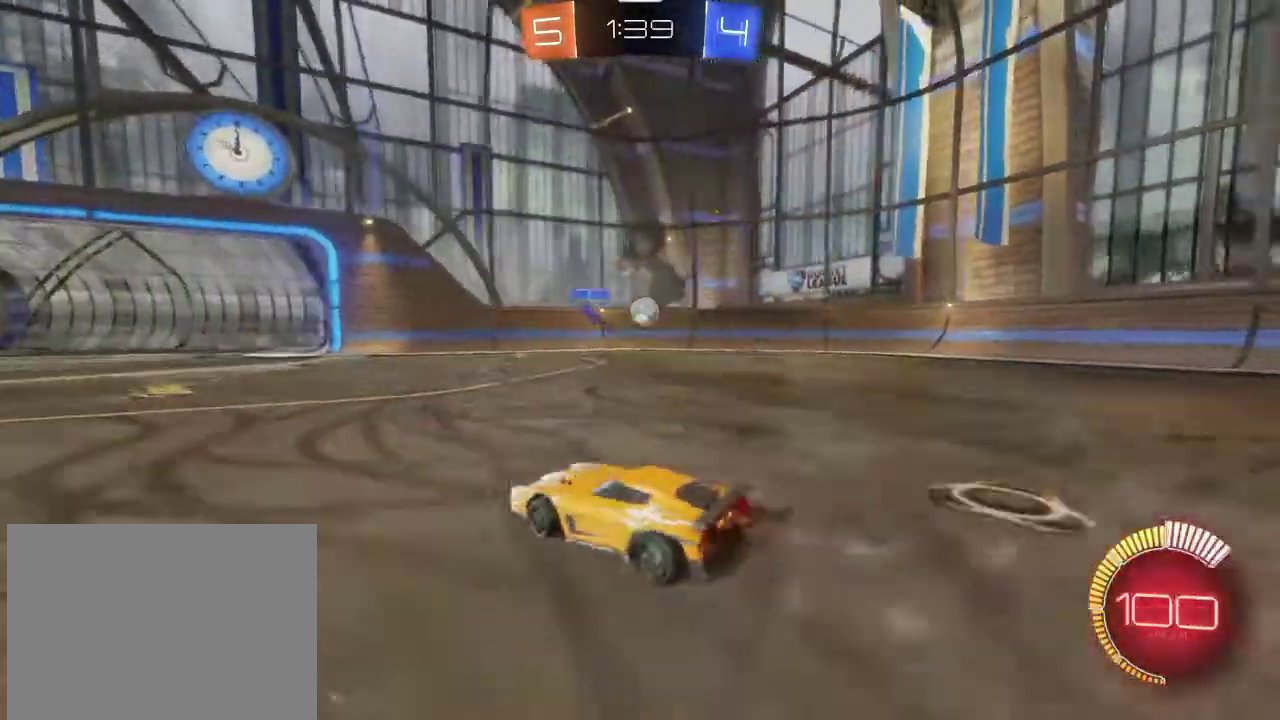
{"dt_ms": 300, "buttons": ["R2"], "left_stick": "right", "right_stick": "center", "events": []}
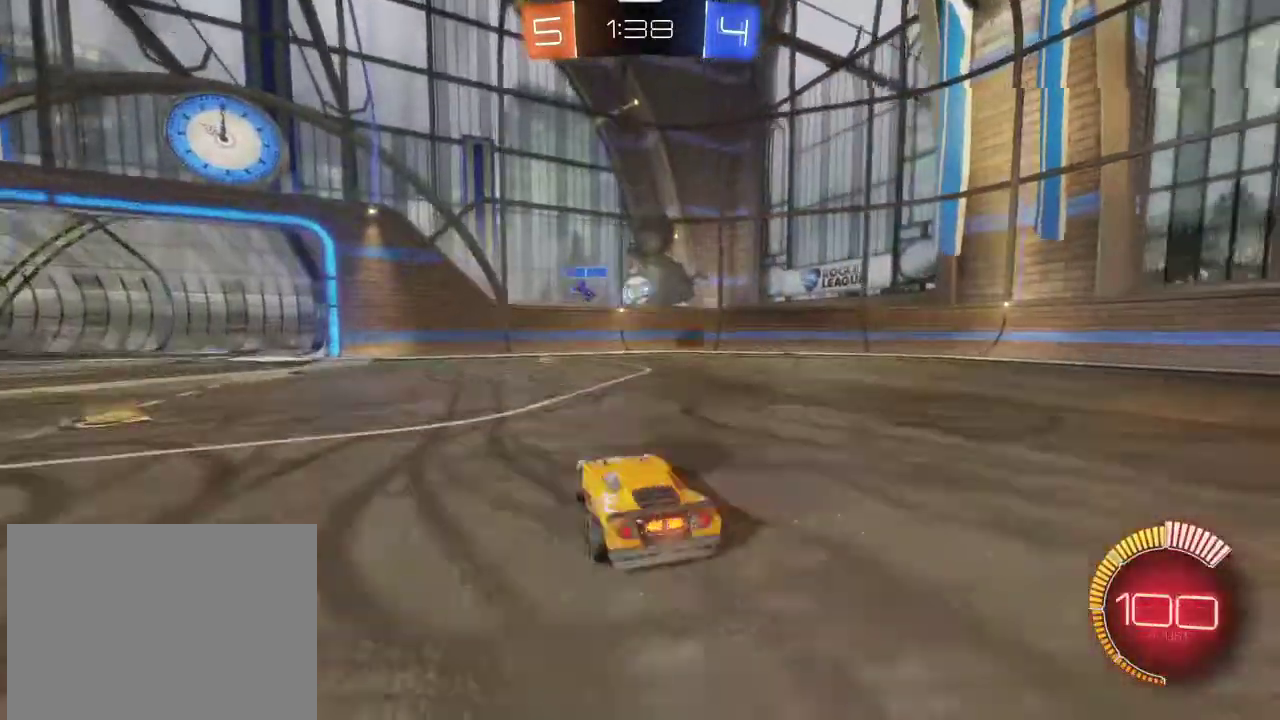
{"dt_ms": 801, "buttons": ["R2"], "left_stick": "center", "right_stick": "center", "events": [[300, "left_stick", "left"], [467, "R1", "down"], [634, "left_stick", "center"], [701, "R1", "up"]]}
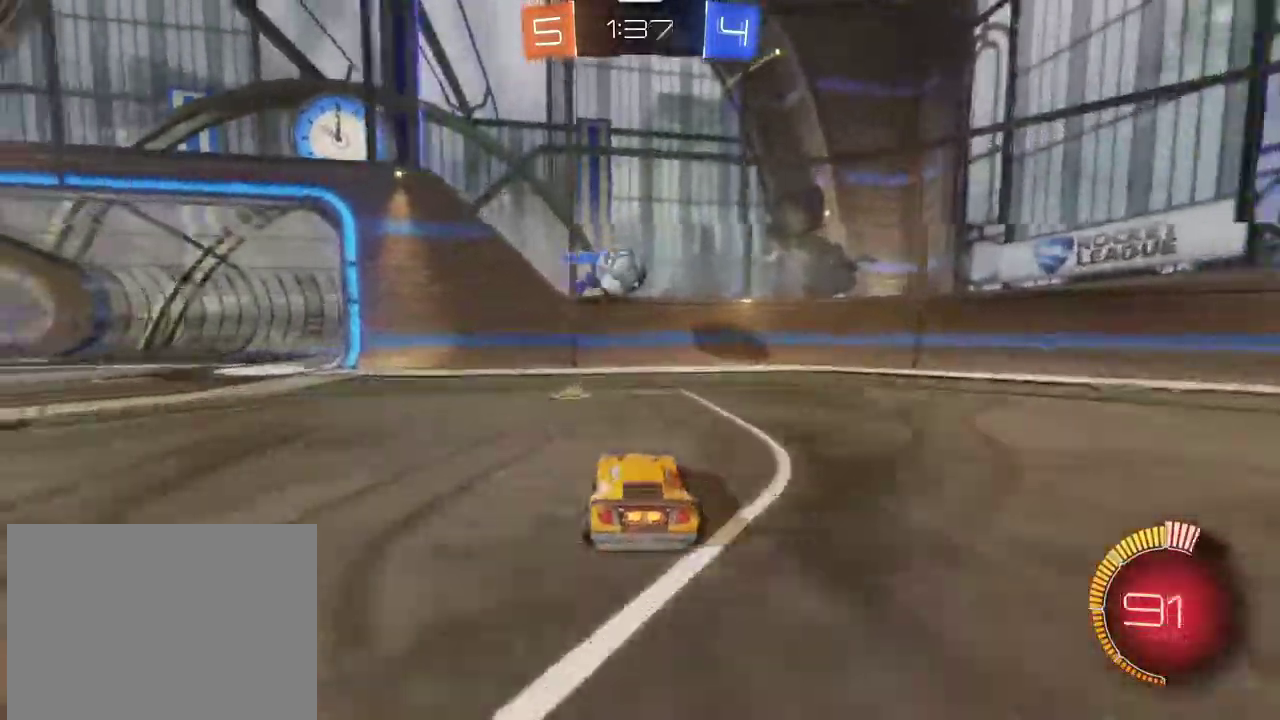
{"dt_ms": 400, "buttons": ["R2"], "left_stick": "center", "right_stick": "center", "events": [[100, "left_stick", "left"], [267, "left_stick", "center"]]}
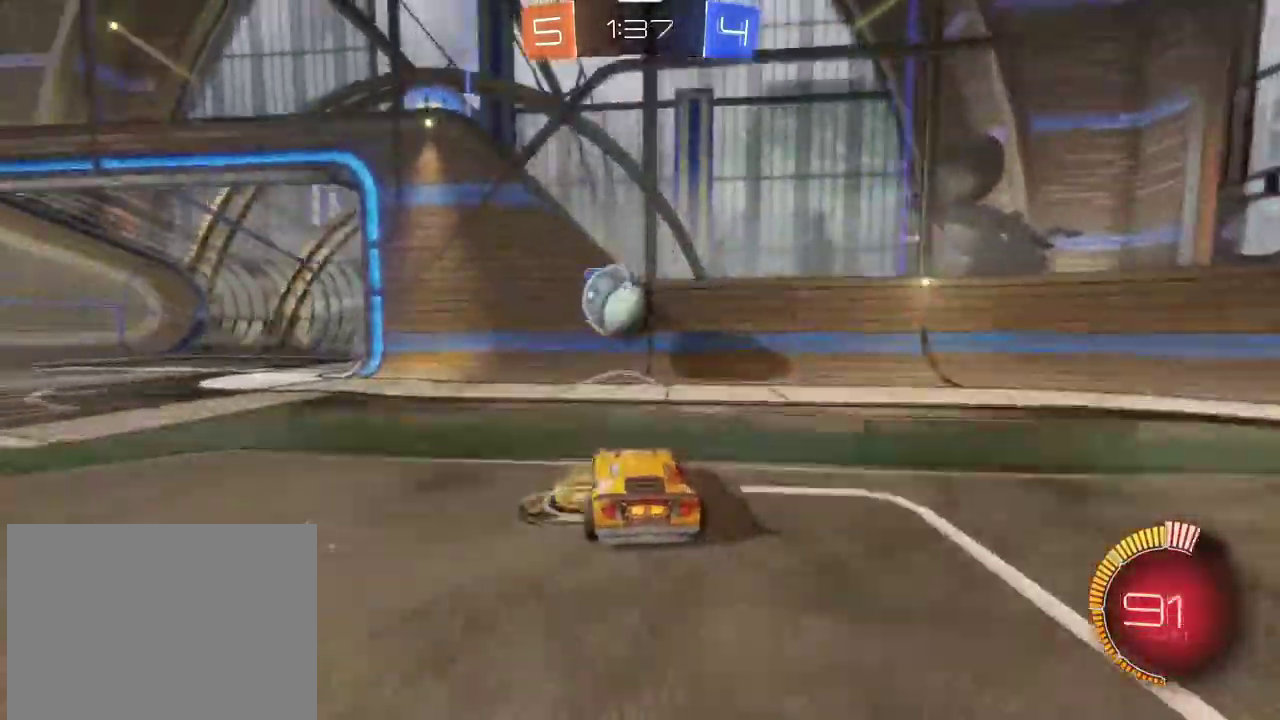
{"dt_ms": 601, "buttons": ["R1", "R2"], "left_stick": "left", "right_stick": "center", "events": [[134, "left_stick", "left"], [300, "L1", "down"], [367, "R1", "down"], [434, "L1", "up"]]}
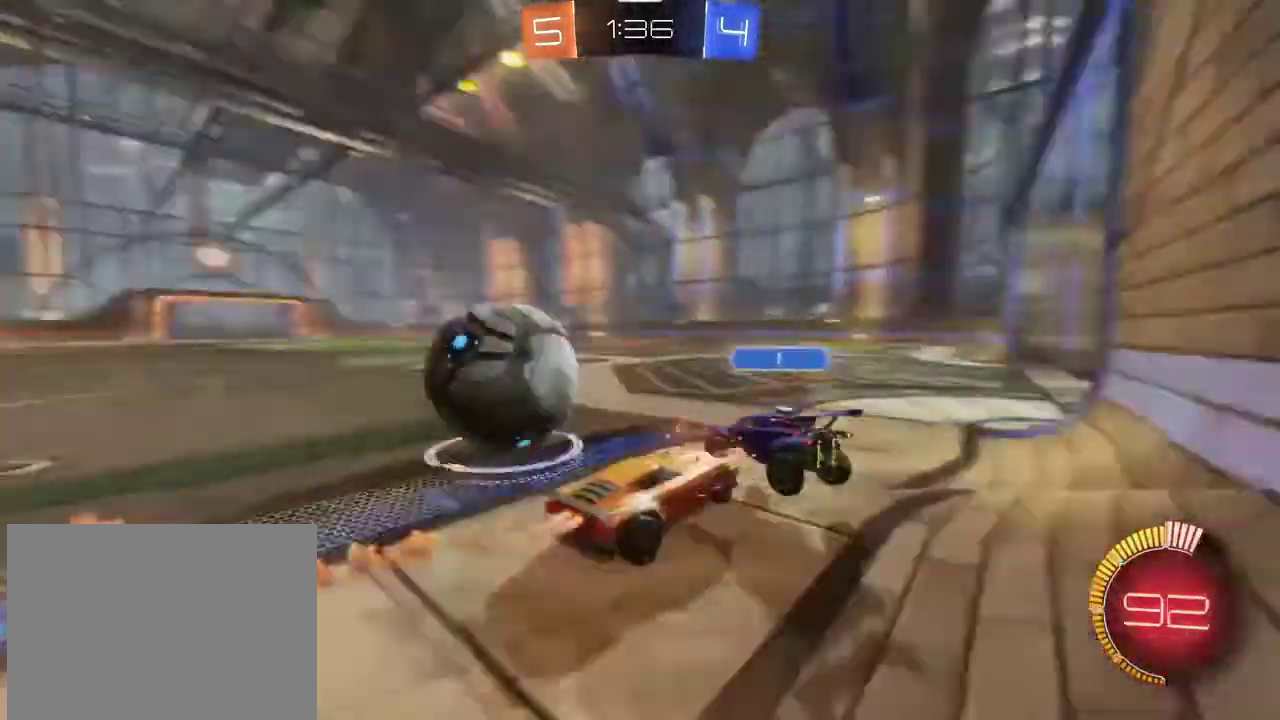
{"dt_ms": 400, "buttons": ["R1", "R2"], "left_stick": "left", "right_stick": "center", "events": []}
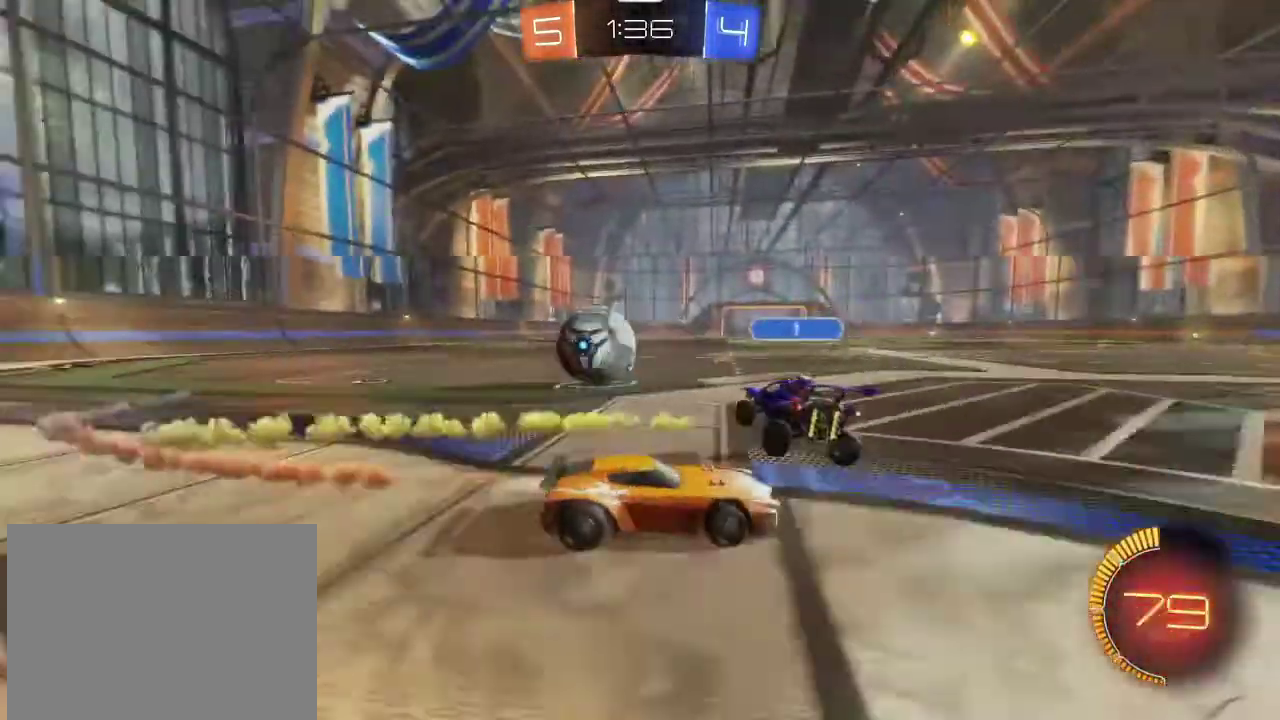
{"dt_ms": 300, "buttons": ["R1", "R2"], "left_stick": "up-left", "right_stick": "center", "events": [[167, "L1", "down"], [200, "left_stick", "up-left"], [300, "L1", "up"]]}
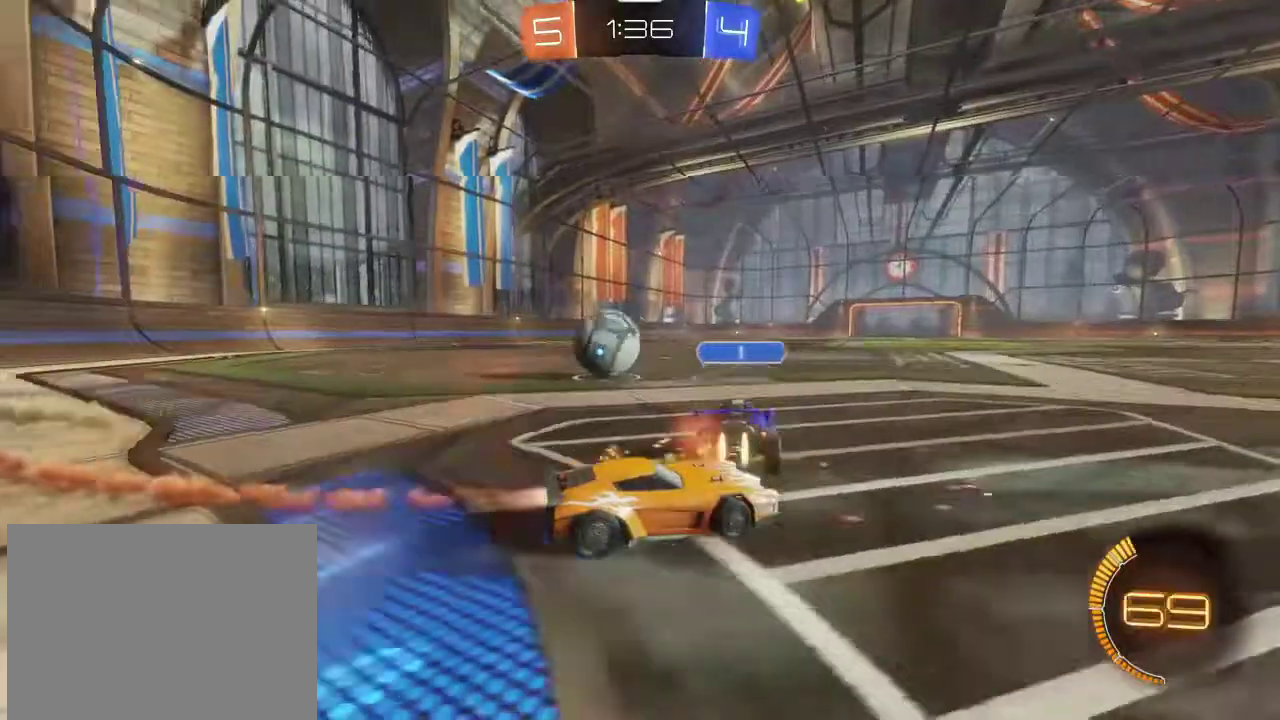
{"dt_ms": 801, "buttons": ["L1"], "left_stick": "left", "right_stick": "center", "events": [[434, "left_stick", "center"], [634, "R1", "up"], [634, "left_stick", "left"], [768, "L1", "down"], [768, "R2", "up"]]}
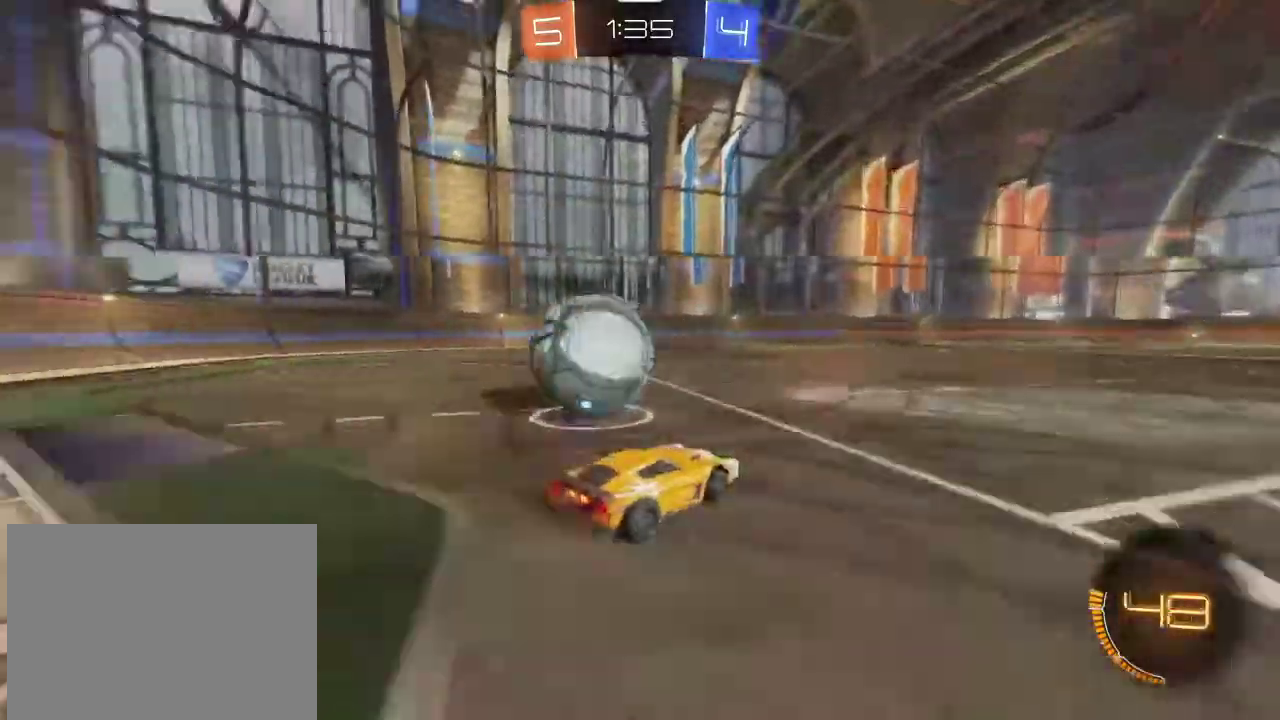
{"dt_ms": 401, "buttons": [], "left_stick": "left", "right_stick": "center", "events": [[34, "L1", "up"], [134, "L2", "down"], [401, "L2", "up"]]}
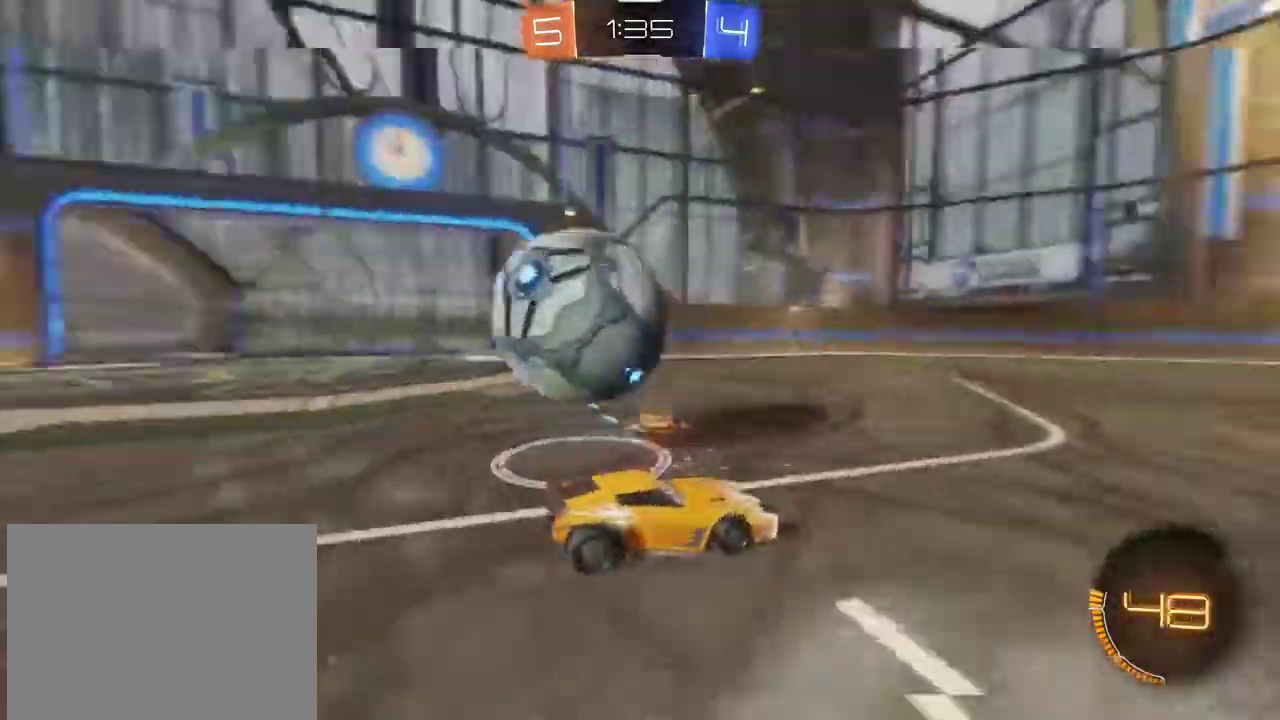
{"dt_ms": 400, "buttons": ["R2"], "left_stick": "center", "right_stick": "center", "events": [[133, "left_stick", "center"], [367, "R2", "down"]]}
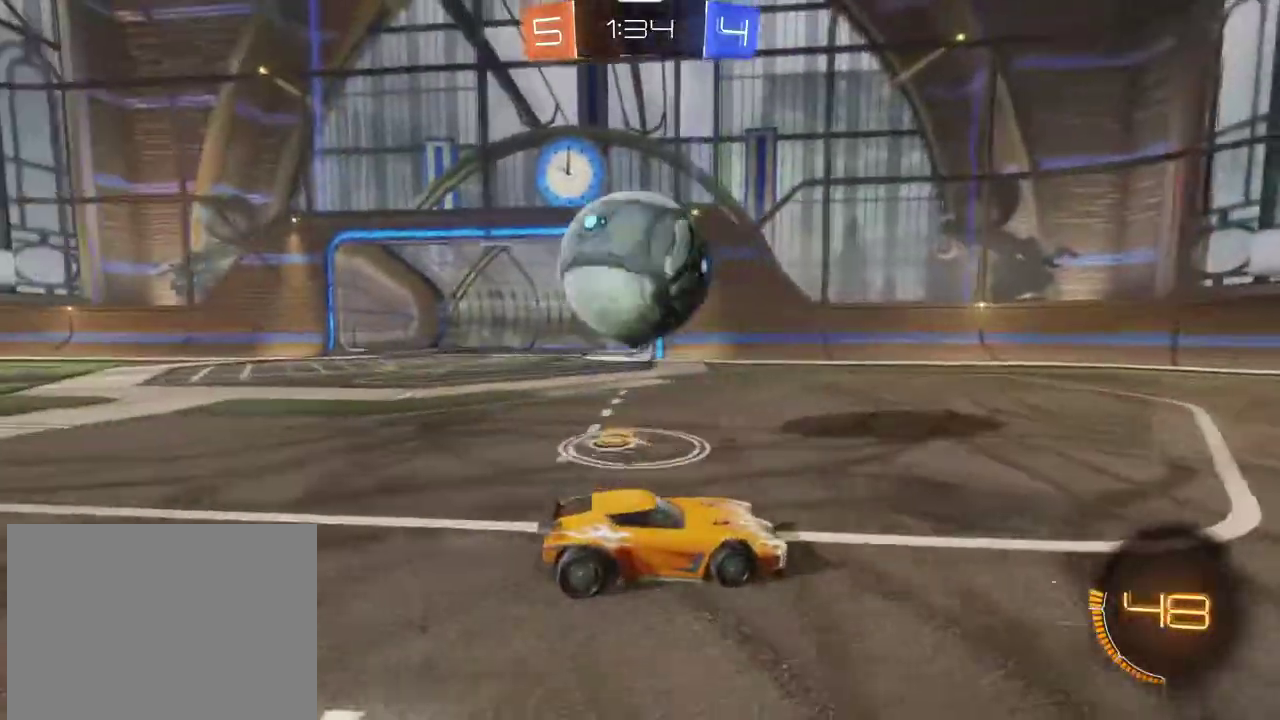
{"dt_ms": 801, "buttons": ["R1"], "left_stick": "left", "right_stick": "center", "events": [[100, "left_stick", "left"], [367, "R2", "up"], [534, "R1", "down"]]}
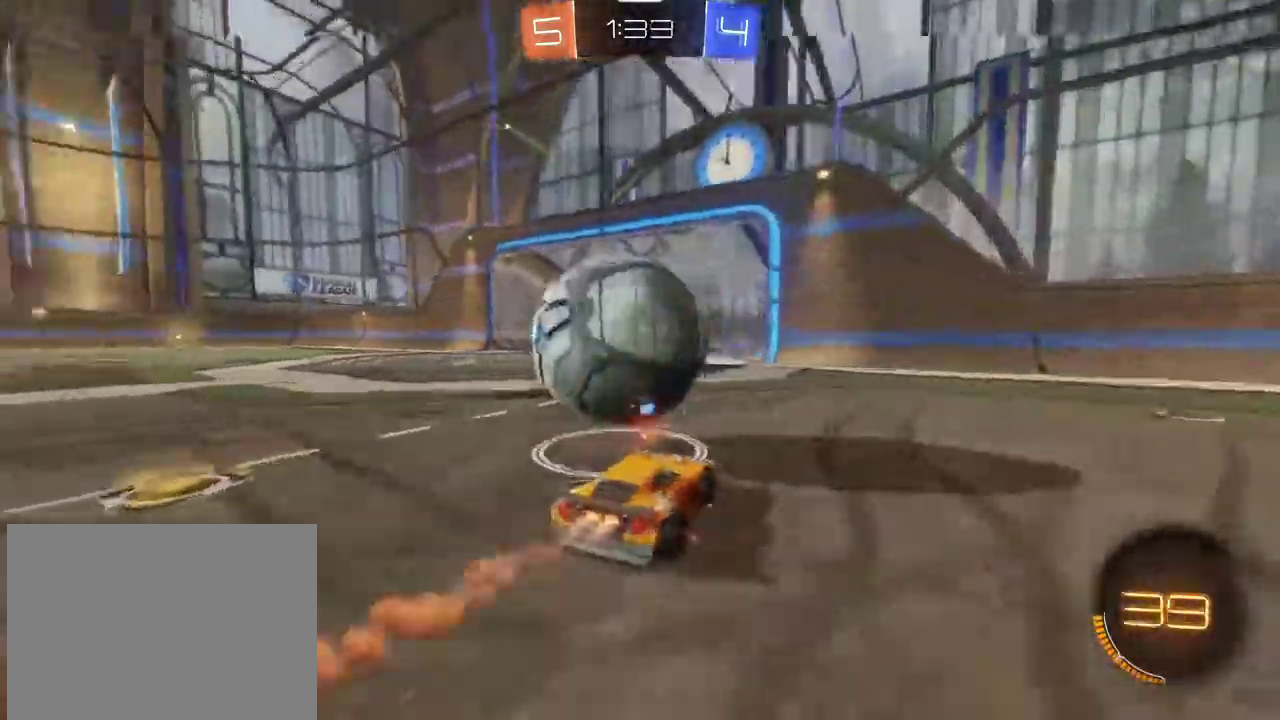
{"dt_ms": 300, "buttons": ["R1"], "left_stick": "left", "right_stick": "center", "events": [[100, "left_stick", "center"], [200, "R1", "up"], [200, "left_stick", "left"], [267, "R1", "down"]]}
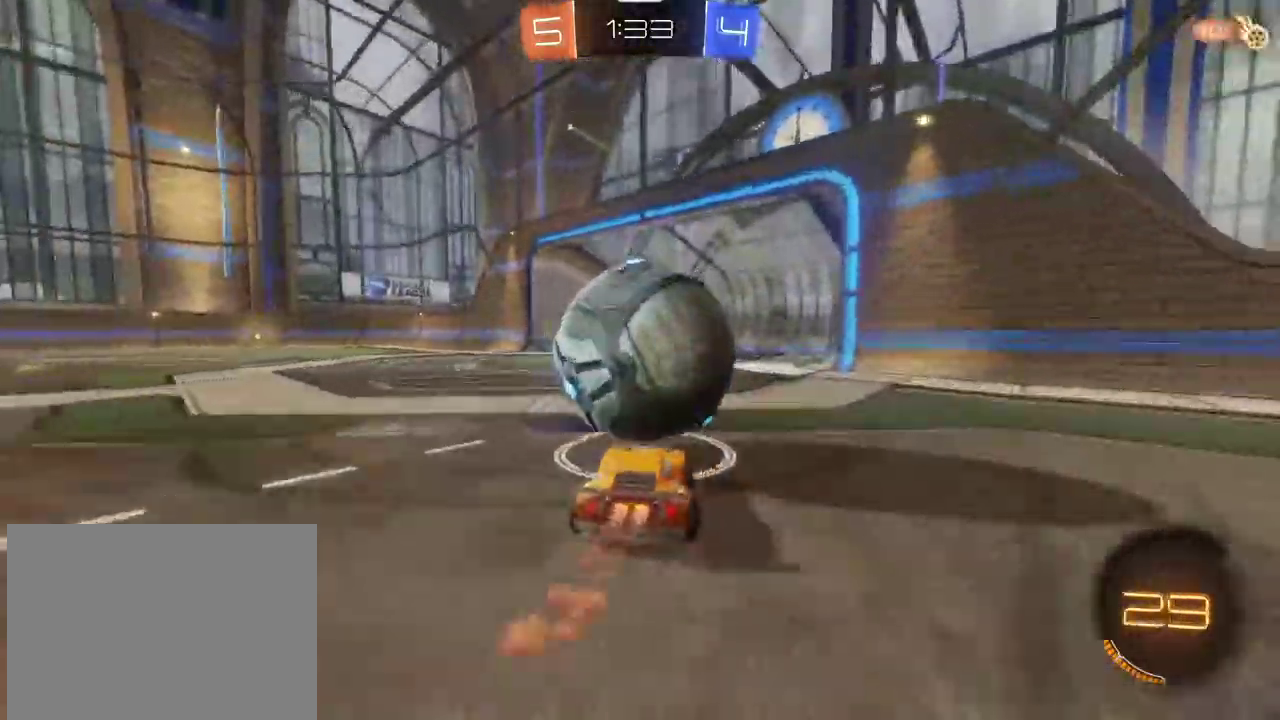
{"dt_ms": 501, "buttons": ["CROSS", "R1", "R2"], "left_stick": "up", "right_stick": "center", "events": [[33, "left_stick", "center"], [167, "left_stick", "right"], [400, "CROSS", "down"], [400, "R2", "down"], [434, "left_stick", "up"]]}
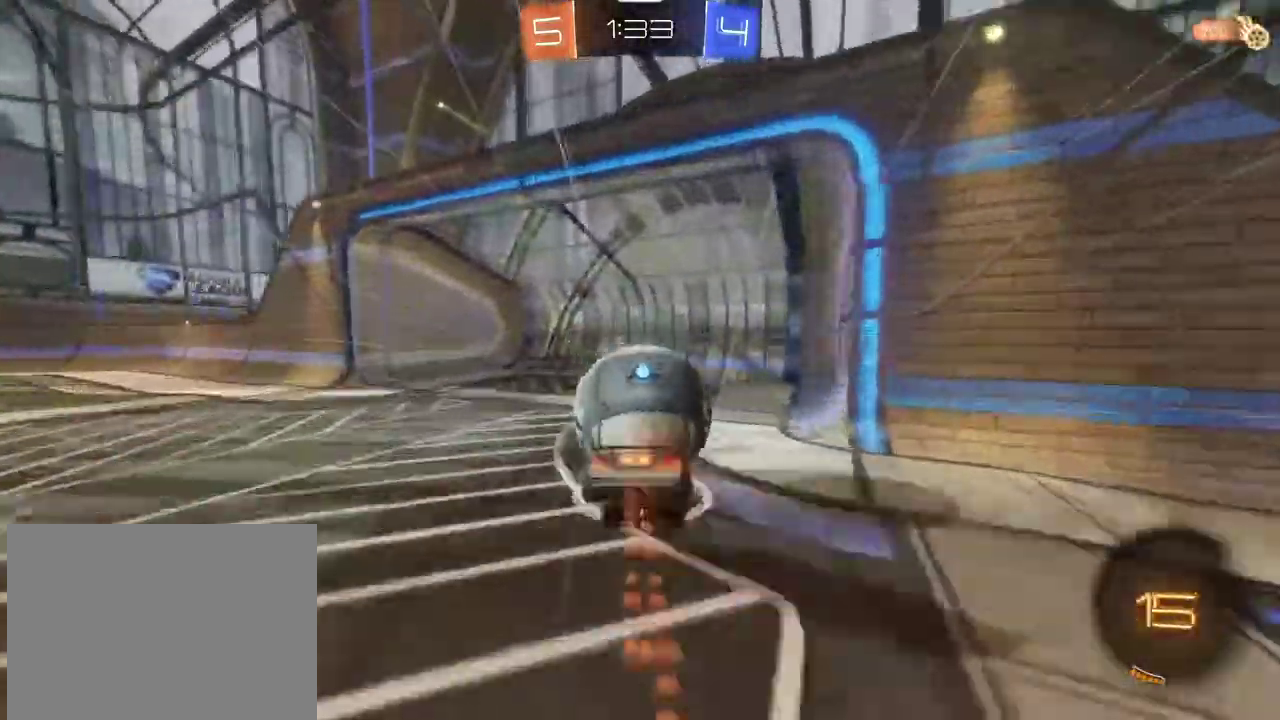
{"dt_ms": 500, "buttons": [], "left_stick": "center", "right_stick": "center", "events": [[66, "CROSS", "up"], [300, "CROSS", "down"], [367, "CROSS", "up"], [367, "R1", "up"], [400, "R2", "up"], [400, "left_stick", "center"]]}
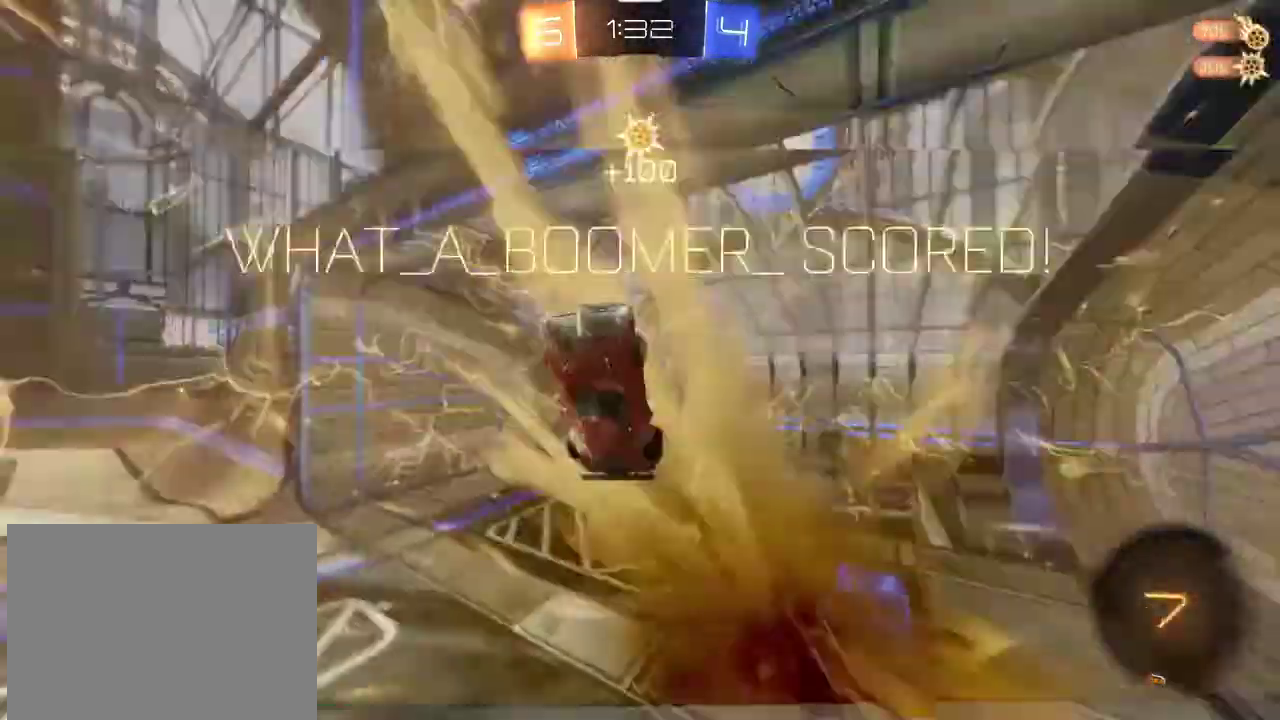
{"dt_ms": 300, "buttons": ["SQUARE", "L1"], "left_stick": "down-left", "right_stick": "center", "events": [[200, "SQUARE", "down"], [200, "left_stick", "down-left"], [267, "L1", "down"]]}
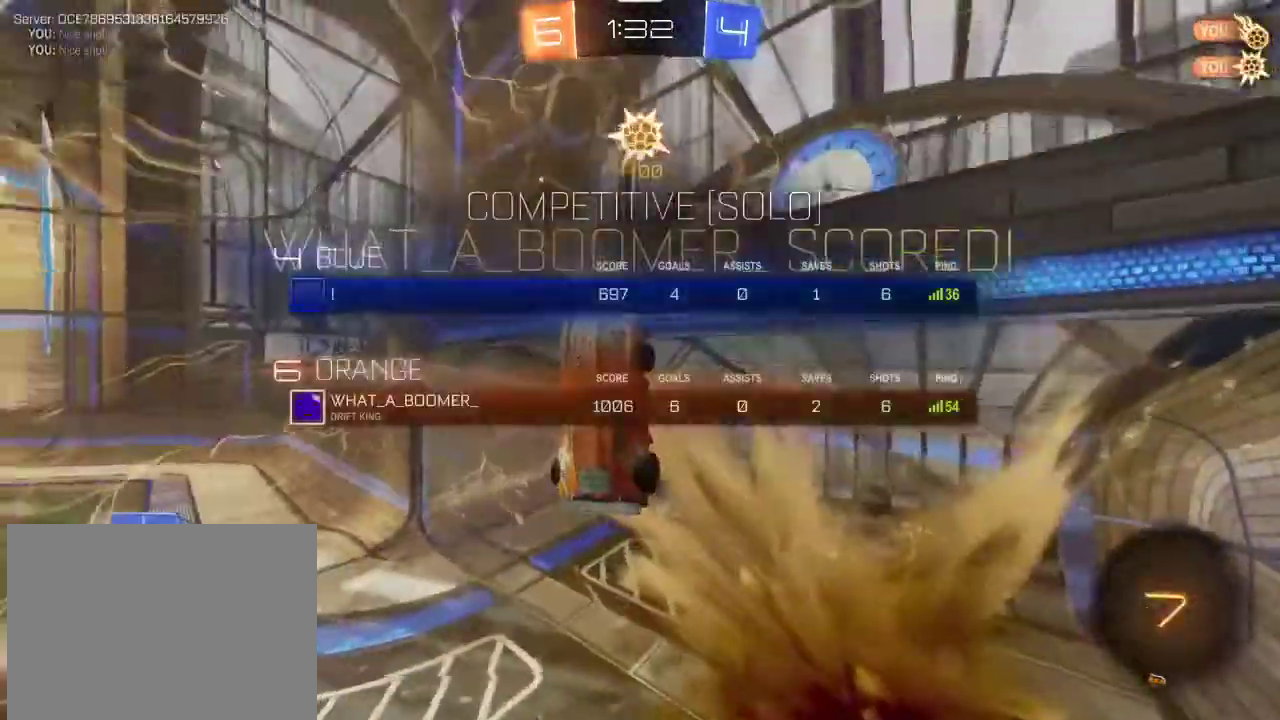
{"dt_ms": 701, "buttons": ["SQUARE", "L1", "R1"], "left_stick": "down-left", "right_stick": "center", "events": [[167, "R1", "down"]]}
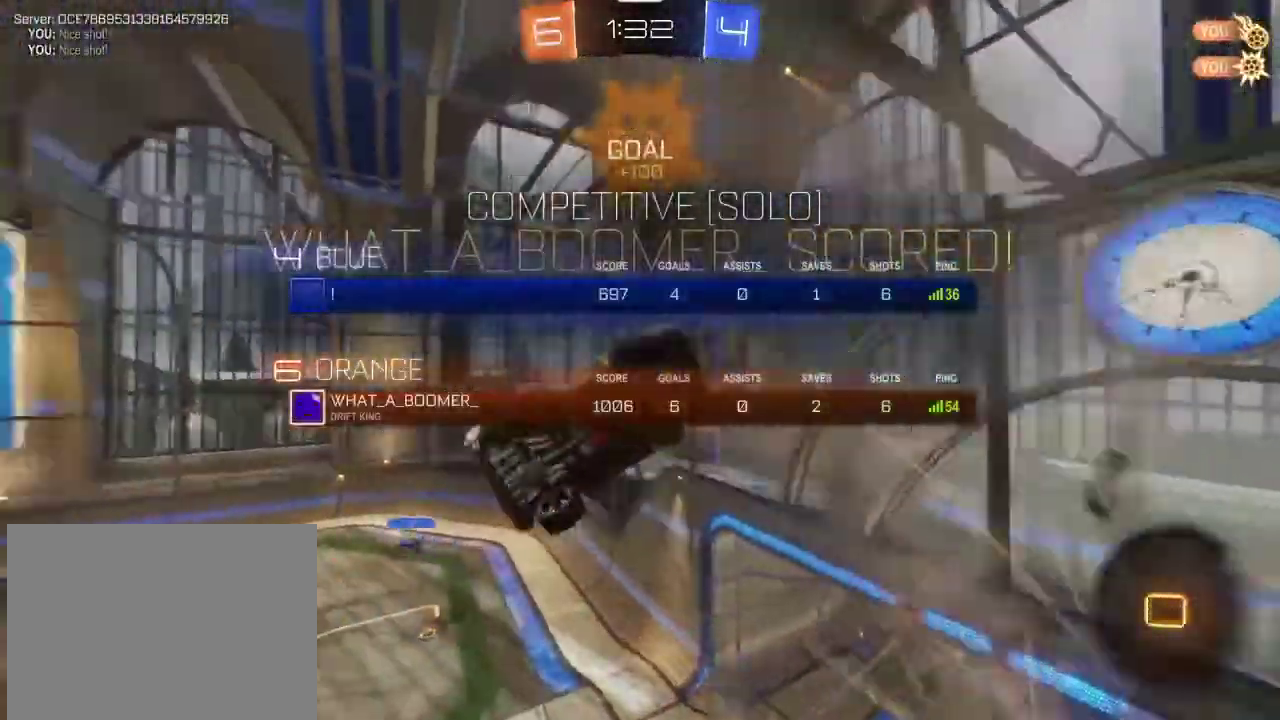
{"dt_ms": 501, "buttons": ["L1"], "left_stick": "center", "right_stick": "center", "events": [[67, "R1", "up"], [100, "SQUARE", "up"], [134, "left_stick", "center"], [300, "left_stick", "down"], [467, "left_stick", "center"]]}
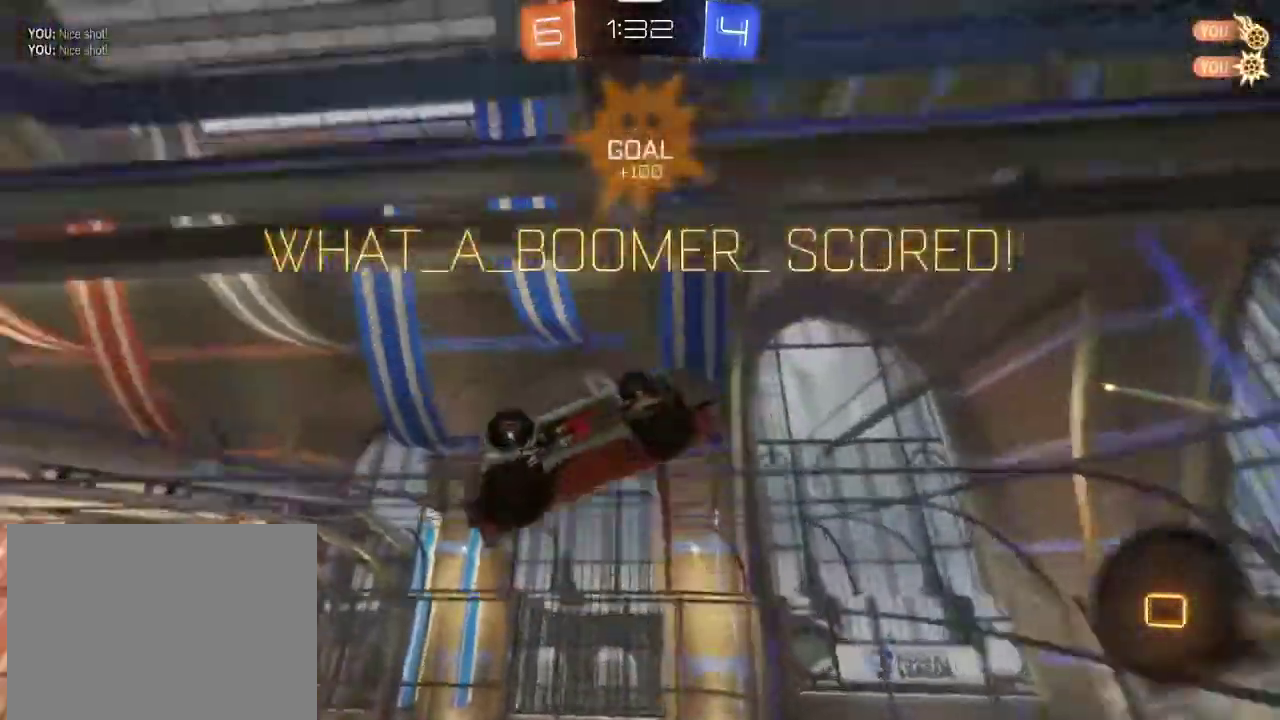
{"dt_ms": 300, "buttons": ["L1"], "left_stick": "down", "right_stick": "center", "events": [[66, "left_stick", "down"], [200, "CROSS", "down"], [300, "CROSS", "up"]]}
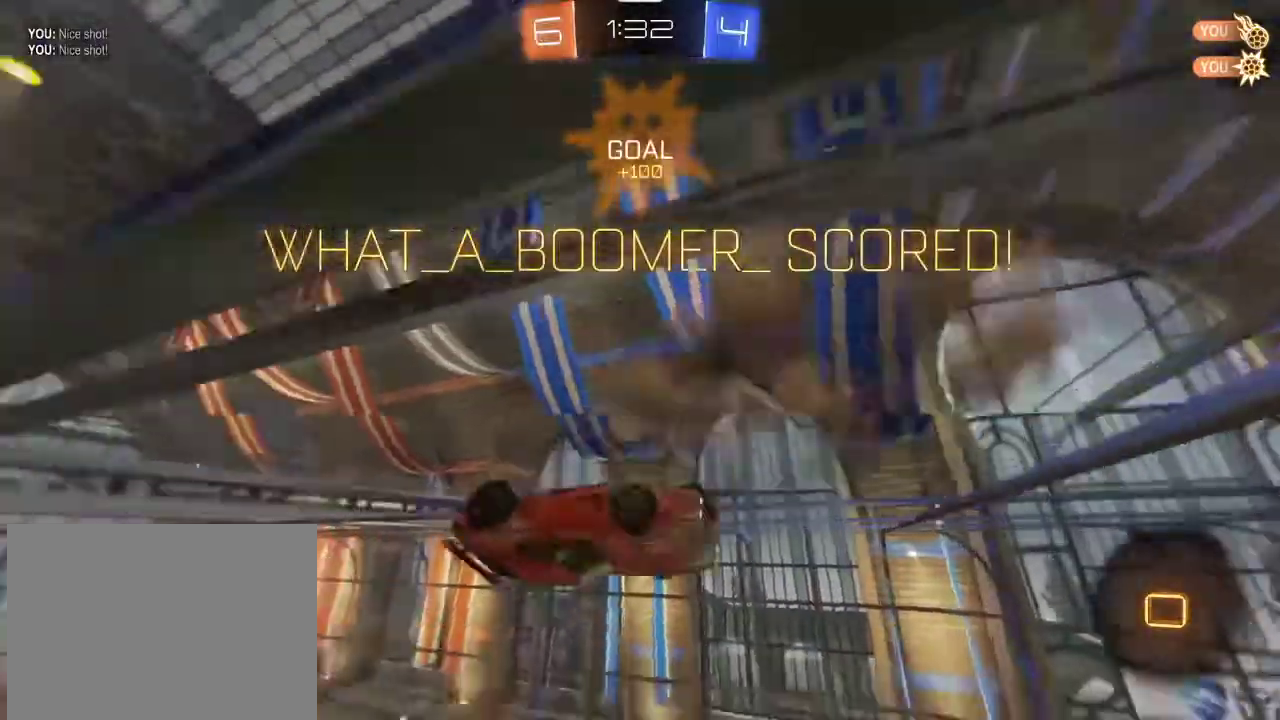
{"dt_ms": 801, "buttons": ["CIRCLE"], "left_stick": "left", "right_stick": "center", "events": [[67, "CROSS", "down"], [200, "CROSS", "up"], [300, "L1", "up"], [334, "left_stick", "up"], [467, "CIRCLE", "down"], [601, "left_stick", "up-left"], [734, "left_stick", "left"]]}
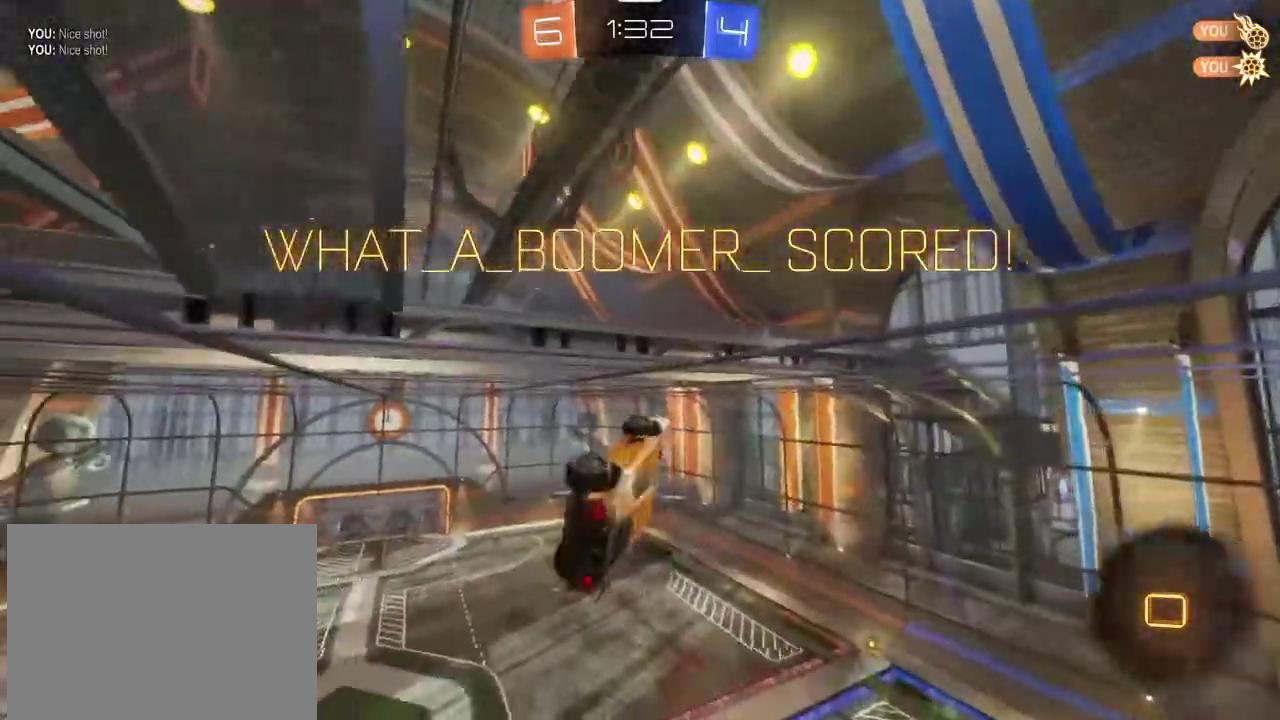
{"dt_ms": 400, "buttons": ["CIRCLE"], "left_stick": "down", "right_stick": "center", "events": [[200, "left_stick", "center"], [300, "left_stick", "down-left"], [367, "left_stick", "down"]]}
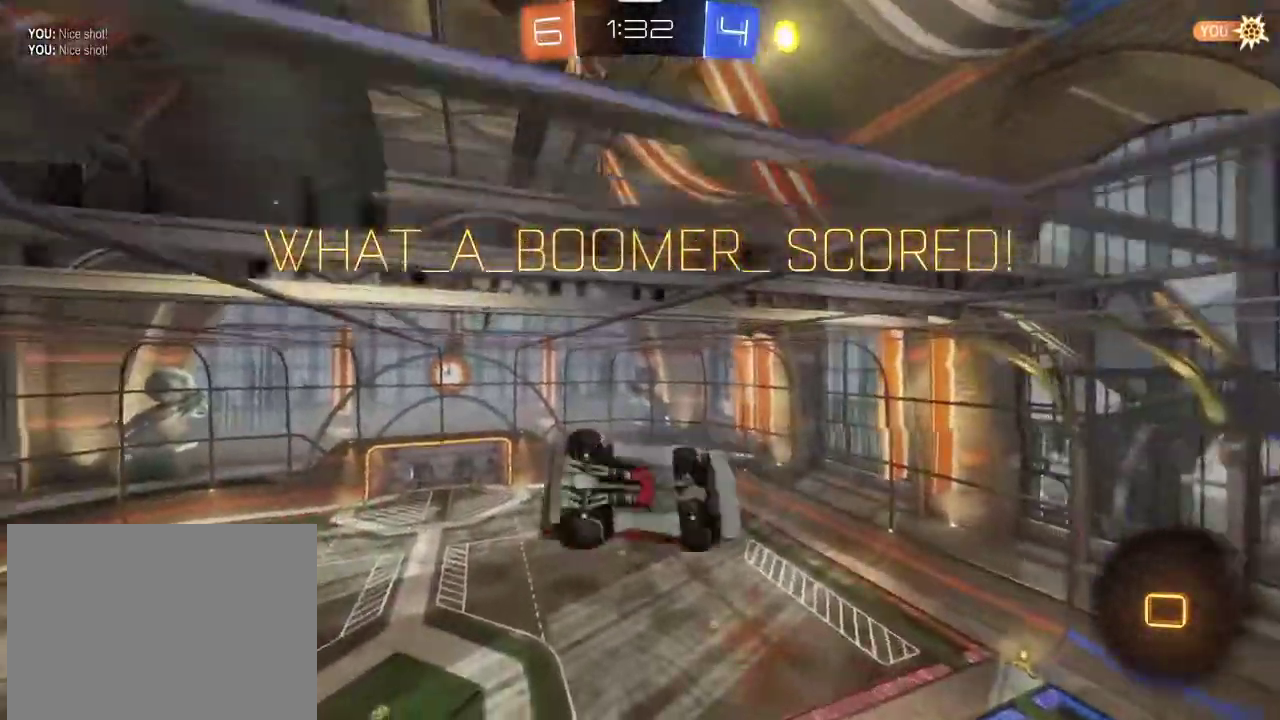
{"dt_ms": 300, "buttons": [], "left_stick": "center", "right_stick": "center", "events": [[200, "left_stick", "center"], [234, "CIRCLE", "up"]]}